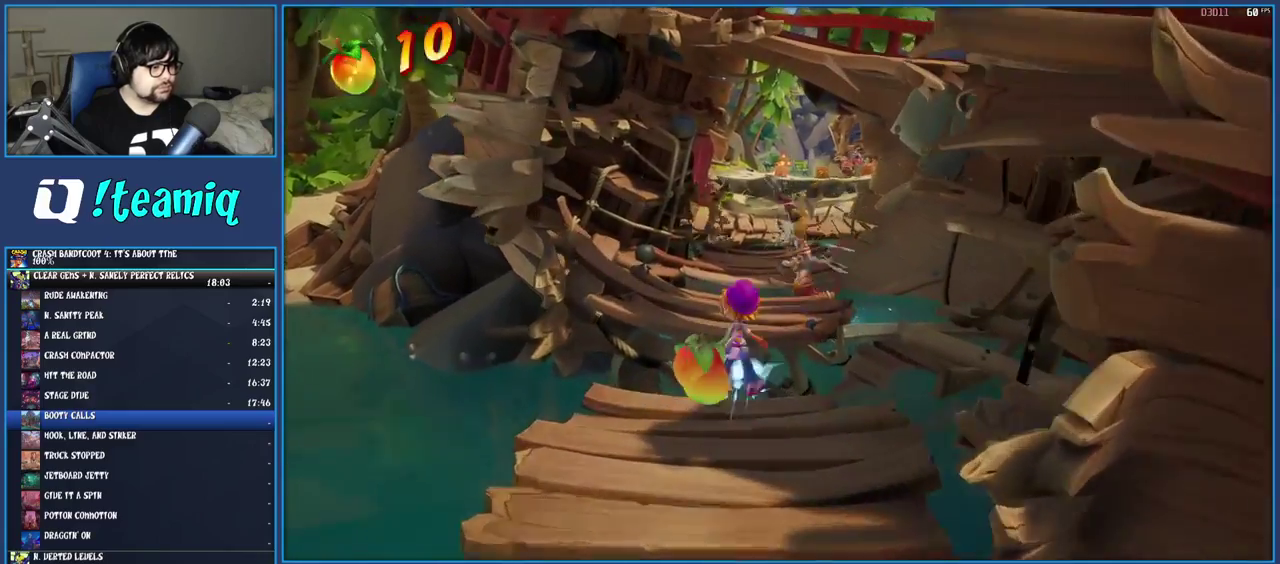
Gameplay with a controller (PlayStation layout); each line is a JSON object with the inputs held at the frame after it. "events" lists button and stick changes between this image and that frame as [ms after this image, input, new state], when the widget could be followed in between. Not read: L3 R3.
{"buttons": [], "left_stick": "up", "right_stick": "center", "events": [[67, "R1", "up"], [167, "SQUARE", "down"], [333, "SQUARE", "up"]]}
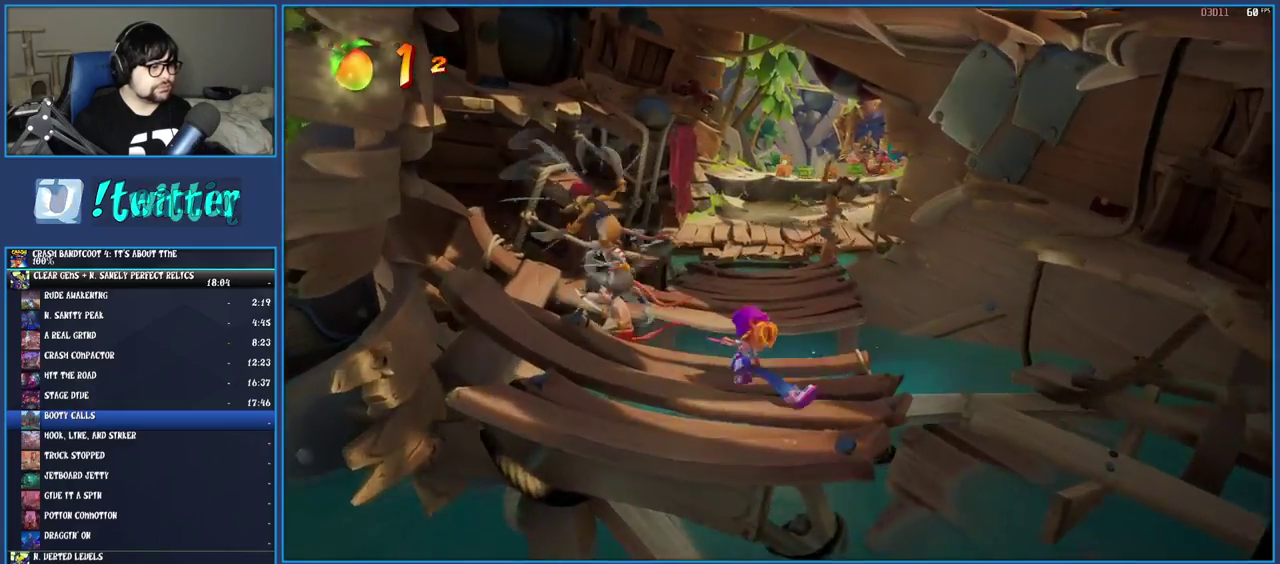
{"buttons": [], "left_stick": "up", "right_stick": "center", "events": [[17, "R1", "down"], [167, "R1", "up"], [250, "SQUARE", "down"], [400, "SQUARE", "up"]]}
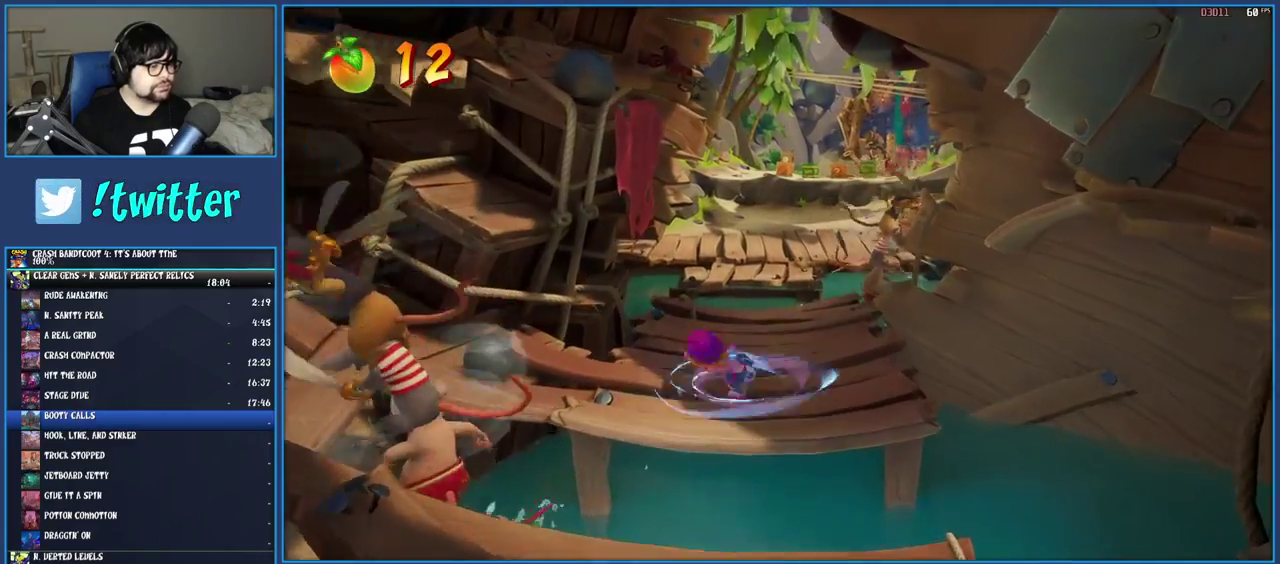
{"buttons": [], "left_stick": "up", "right_stick": "center", "events": [[50, "R1", "down"], [117, "left_stick", "up-left"], [150, "R1", "up"], [233, "SQUARE", "down"], [283, "CROSS", "down"], [283, "left_stick", "up"], [467, "CROSS", "up"], [483, "SQUARE", "up"]]}
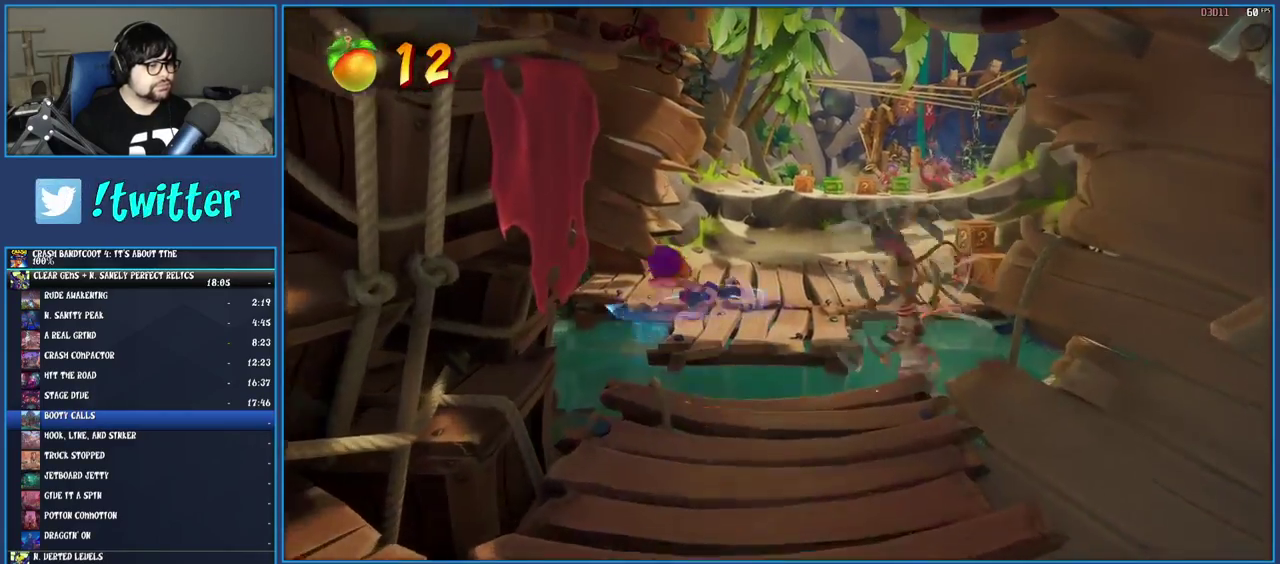
{"buttons": [], "left_stick": "up", "right_stick": "center", "events": []}
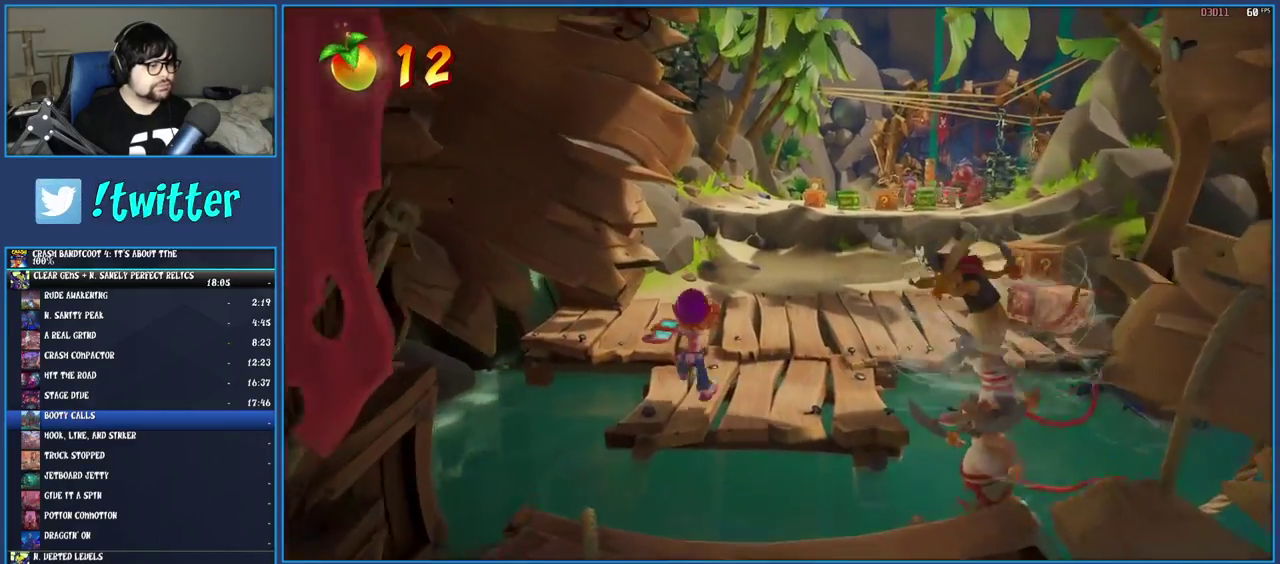
{"buttons": [], "left_stick": "up-right", "right_stick": "center", "events": [[67, "R1", "down"], [83, "left_stick", "up-right"], [167, "R1", "up"], [217, "SQUARE", "down"], [317, "SQUARE", "up"]]}
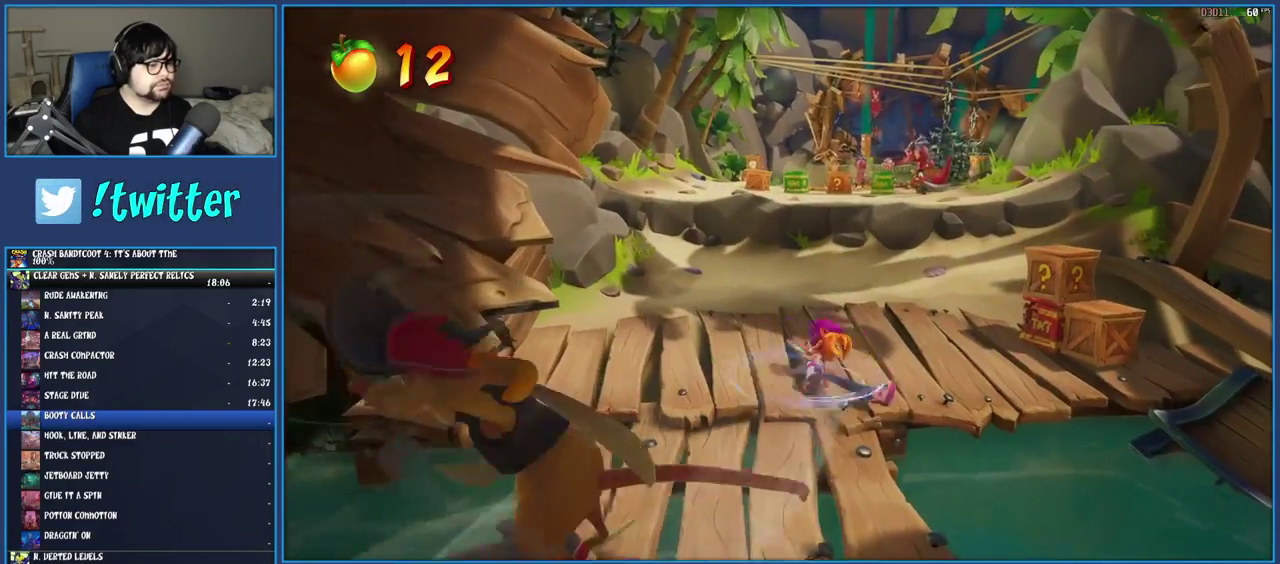
{"buttons": ["CROSS", "SQUARE"], "left_stick": "up-right", "right_stick": "center", "events": [[217, "CROSS", "down"], [333, "SQUARE", "down"]]}
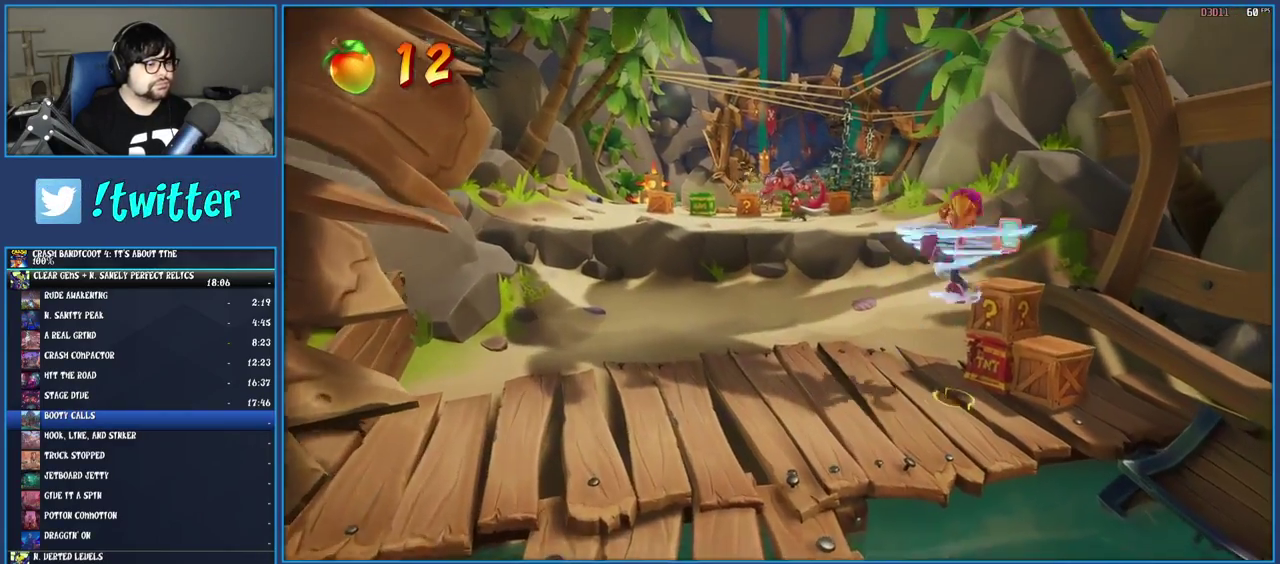
{"buttons": ["CROSS"], "left_stick": "up-left", "right_stick": "center", "events": [[83, "SQUARE", "up"], [83, "left_stick", "center"], [283, "left_stick", "up"], [400, "left_stick", "up-left"]]}
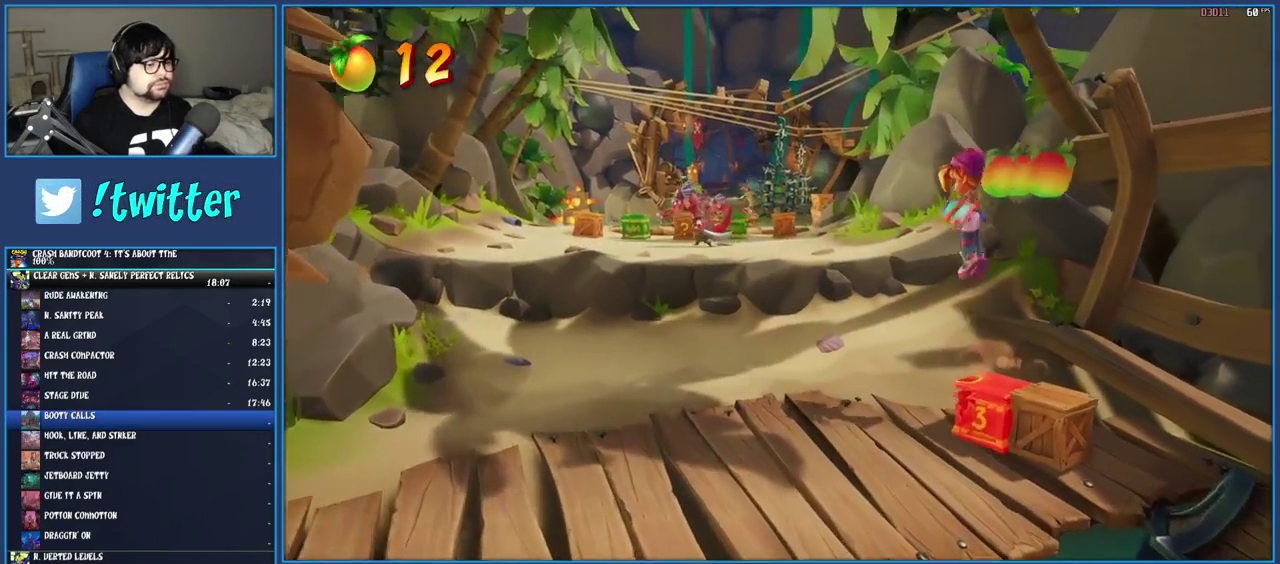
{"buttons": ["CROSS"], "left_stick": "up-left", "right_stick": "center", "events": []}
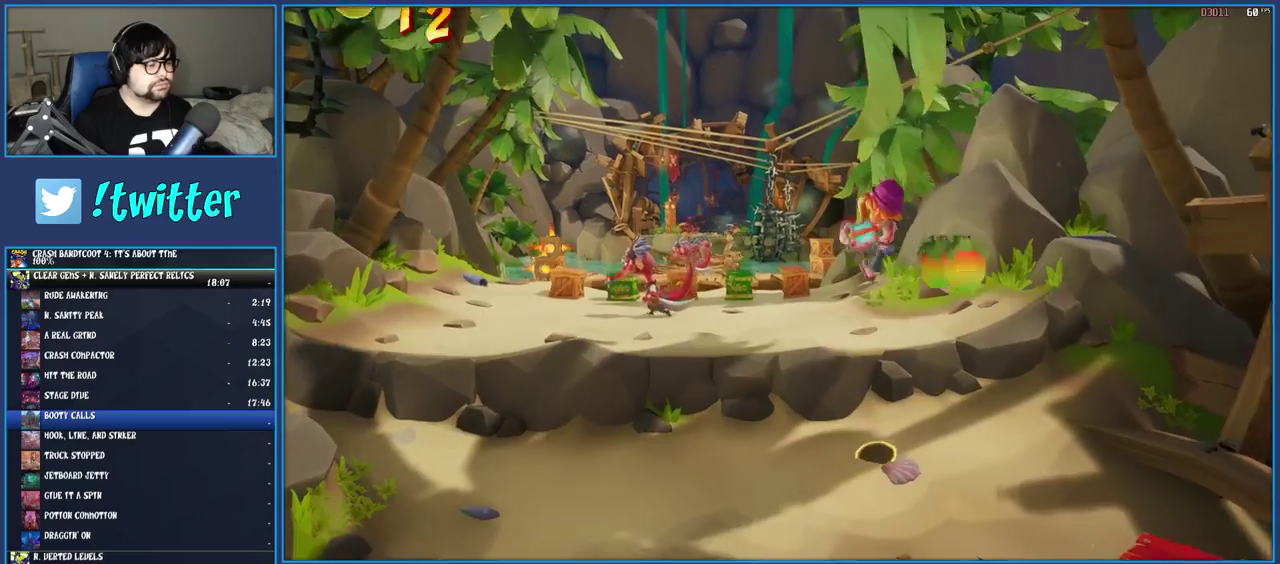
{"buttons": [], "left_stick": "up-left", "right_stick": "center", "events": [[100, "CROSS", "up"], [333, "CROSS", "down"], [433, "CROSS", "up"]]}
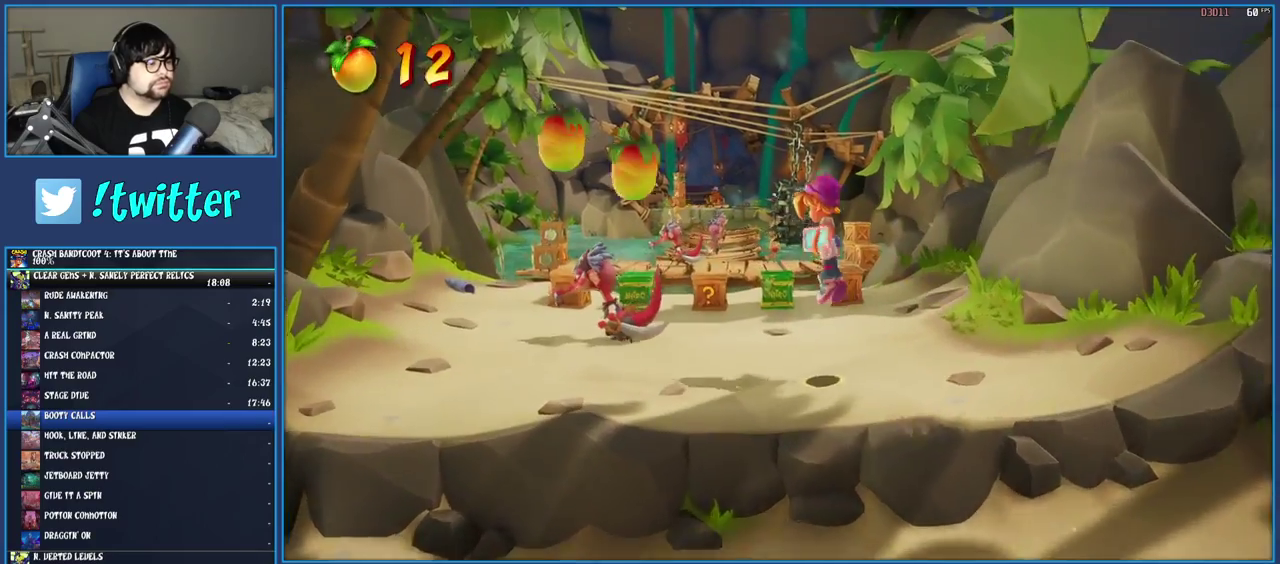
{"buttons": [], "left_stick": "up", "right_stick": "center", "events": [[433, "left_stick", "up"]]}
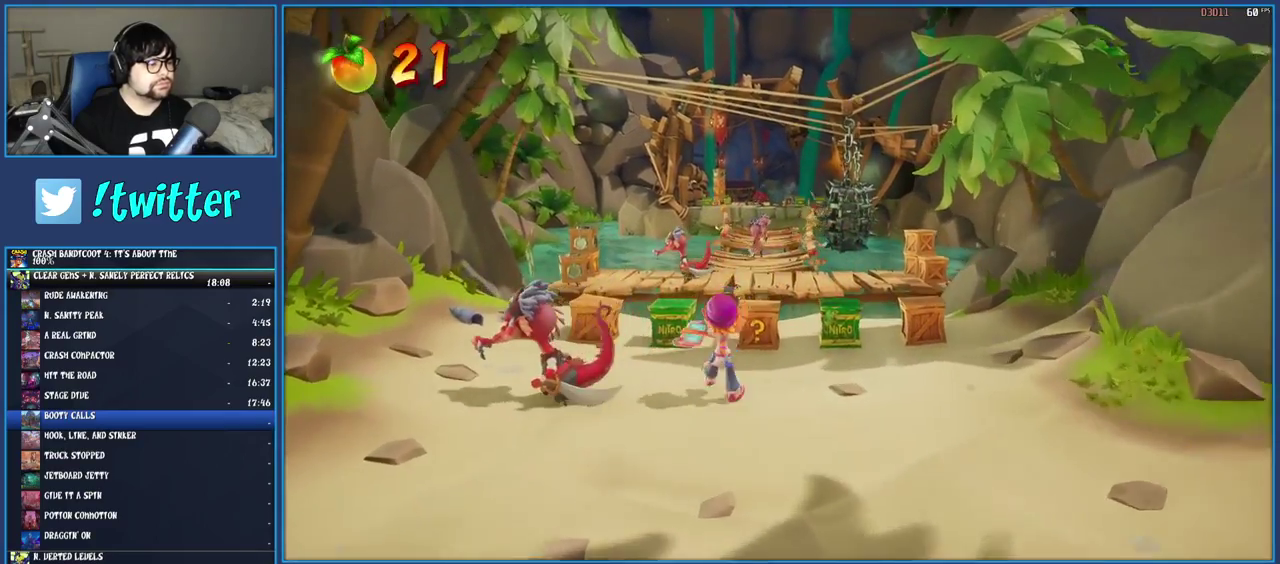
{"buttons": [], "left_stick": "up", "right_stick": "center", "events": [[133, "R1", "down"], [217, "R1", "up"], [250, "SQUARE", "down"], [400, "SQUARE", "up"]]}
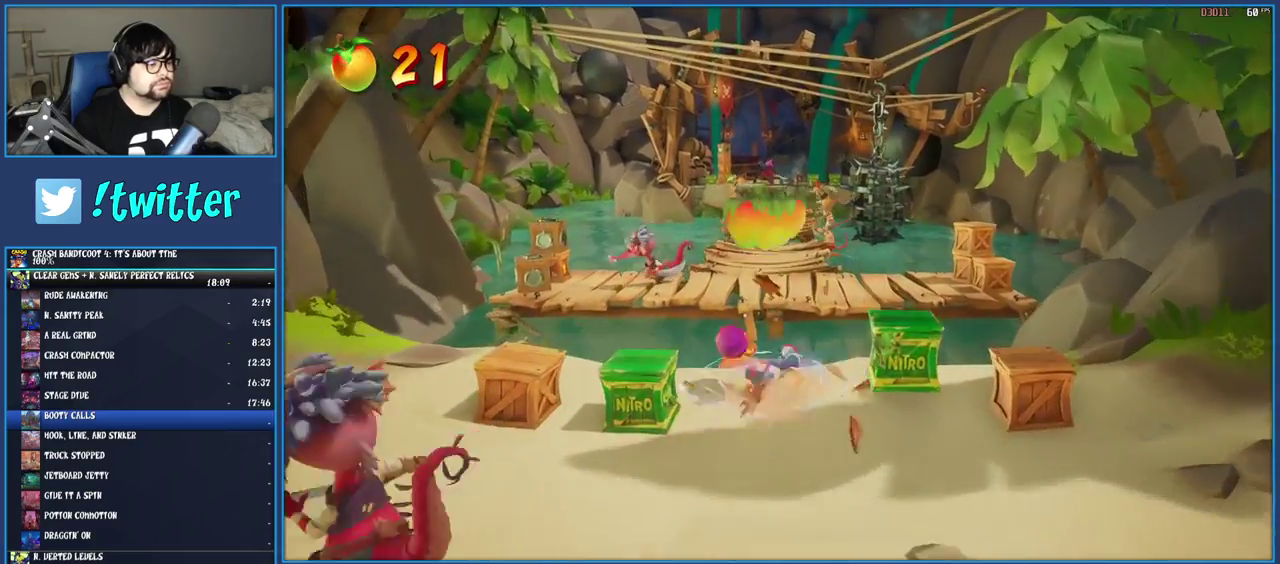
{"buttons": [], "left_stick": "up-right", "right_stick": "center", "events": [[50, "R1", "down"], [133, "R1", "up"], [183, "SQUARE", "down"], [200, "left_stick", "up-right"], [233, "CROSS", "down"], [400, "CROSS", "up"], [417, "SQUARE", "up"]]}
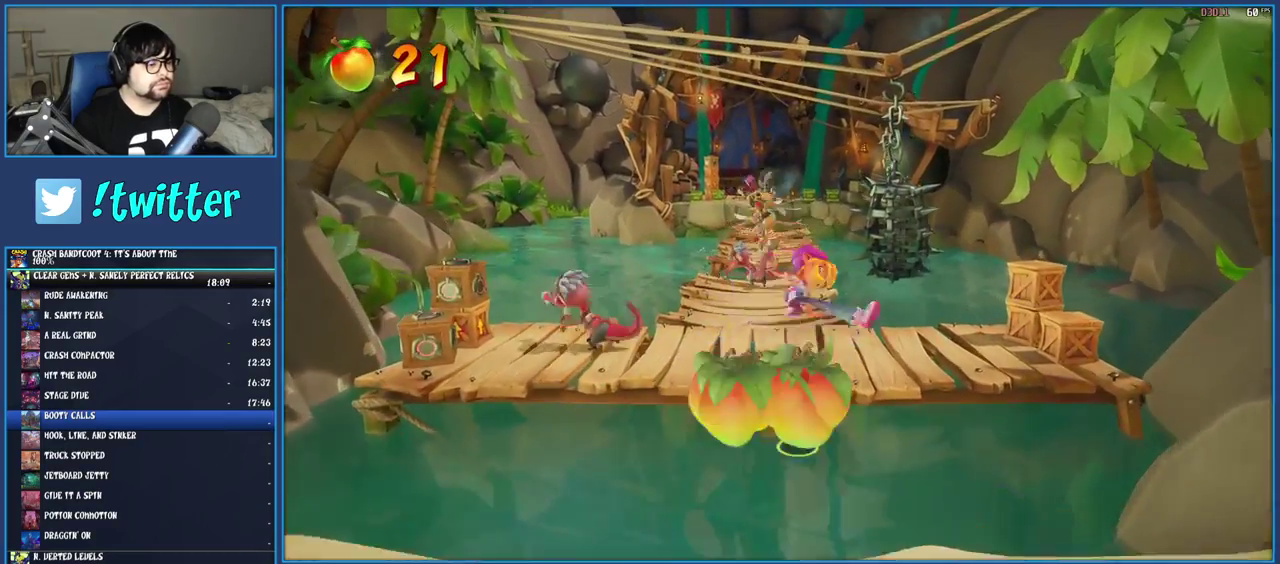
{"buttons": [], "left_stick": "up-right", "right_stick": "center", "events": [[133, "left_stick", "down-left"], [300, "left_stick", "up-right"]]}
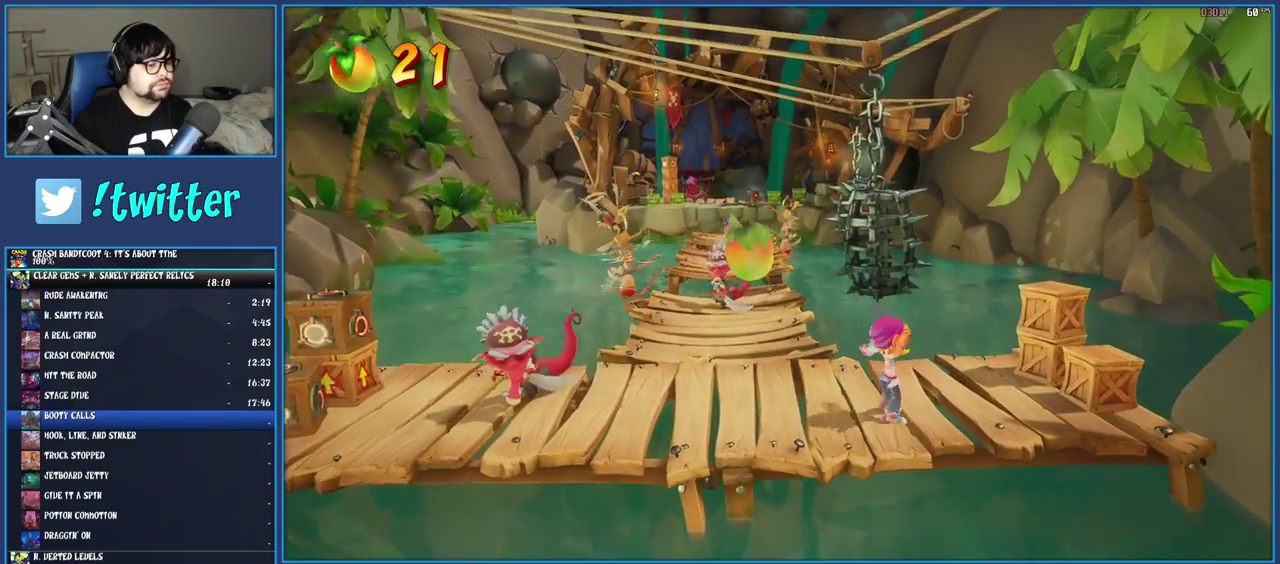
{"buttons": [], "left_stick": "down-left", "right_stick": "center", "events": [[217, "SQUARE", "down"], [433, "SQUARE", "up"], [467, "left_stick", "down-left"]]}
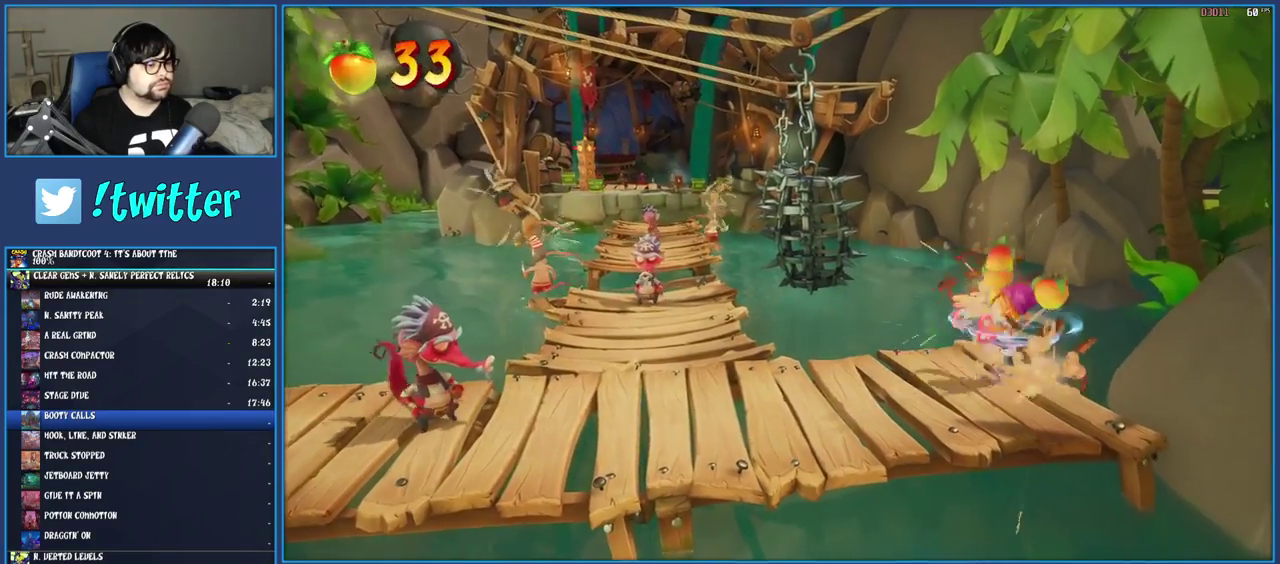
{"buttons": [], "left_stick": "left", "right_stick": "center", "events": [[117, "left_stick", "left"], [317, "left_stick", "down-left"], [500, "left_stick", "left"]]}
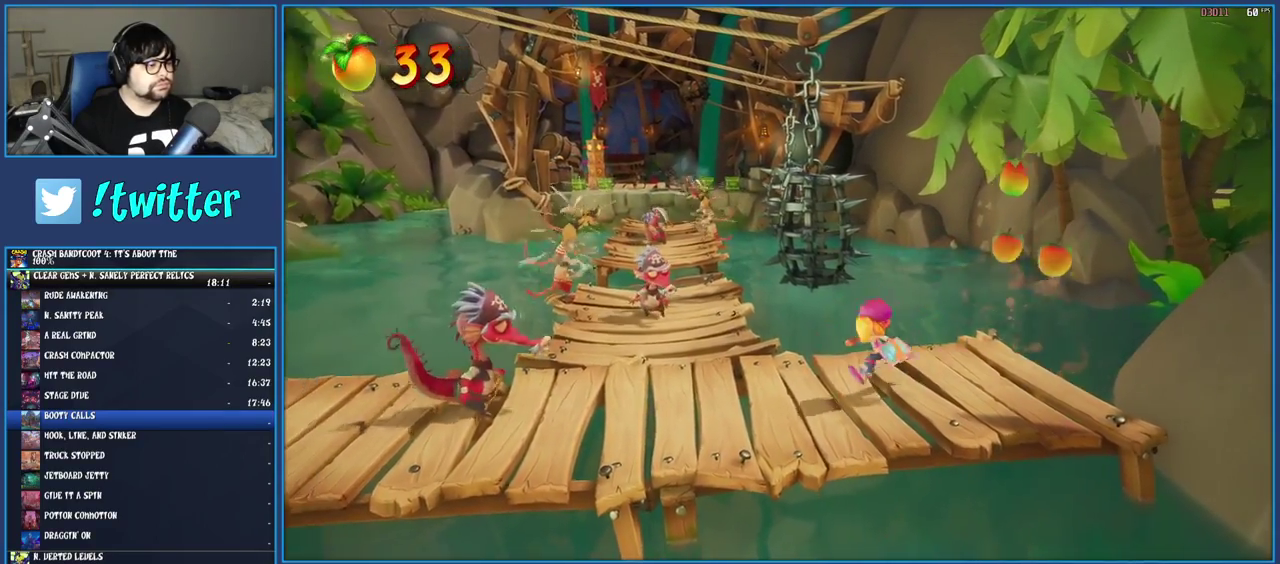
{"buttons": ["SQUARE"], "left_stick": "left", "right_stick": "center", "events": [[350, "SQUARE", "down"]]}
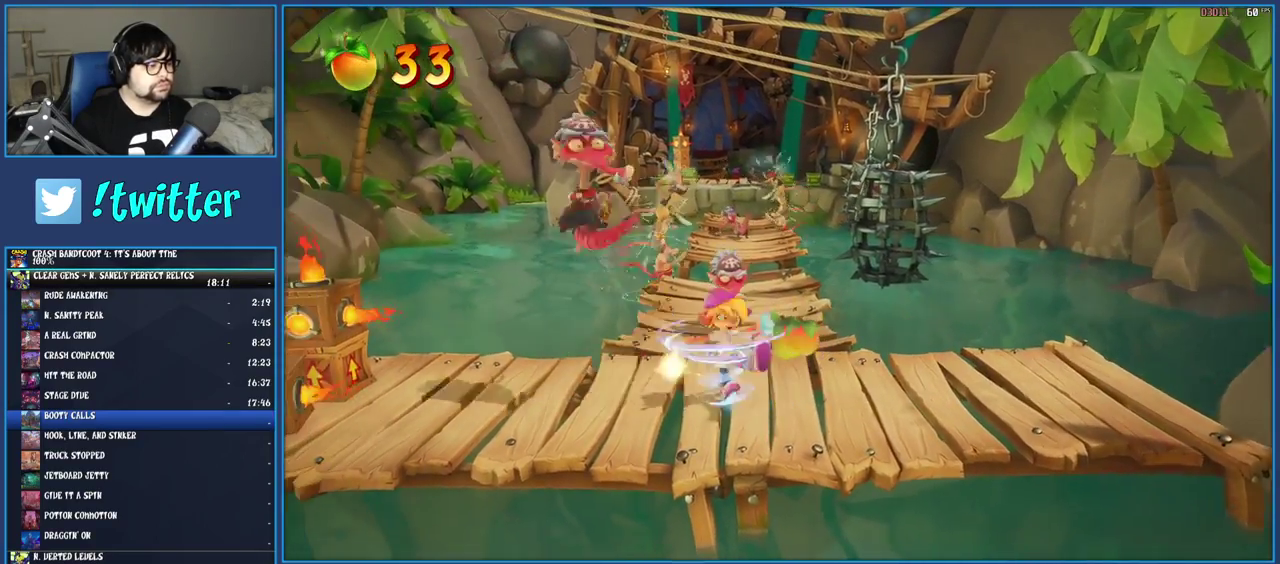
{"buttons": [], "left_stick": "left", "right_stick": "center", "events": [[50, "SQUARE", "up"], [300, "left_stick", "center"], [467, "left_stick", "left"]]}
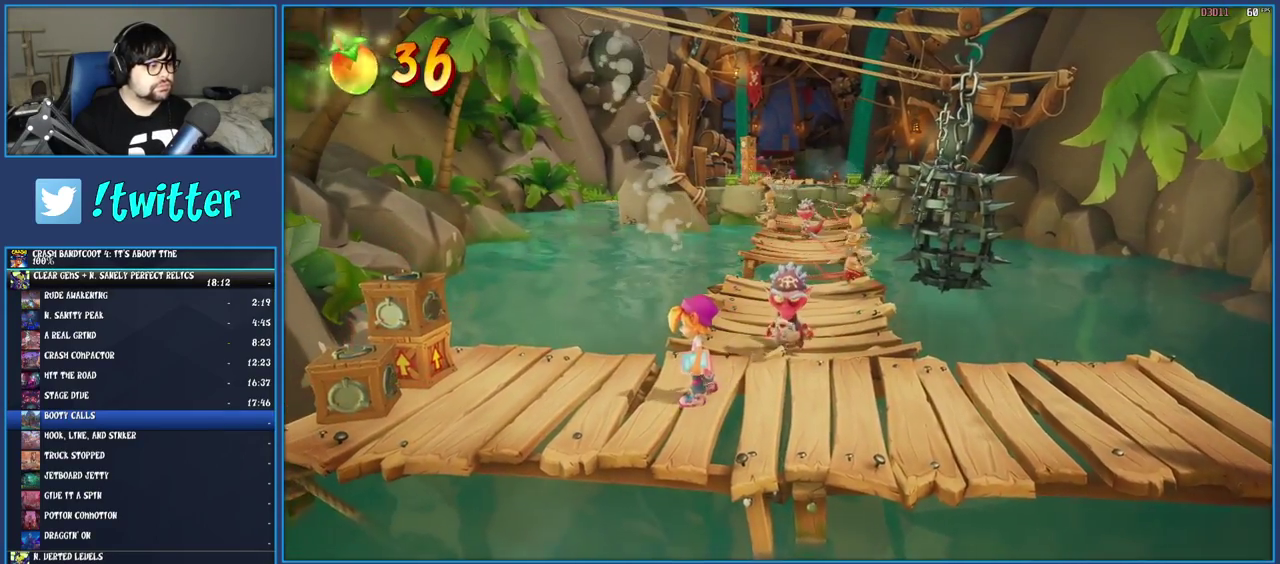
{"buttons": ["SQUARE"], "left_stick": "left", "right_stick": "center", "events": [[500, "SQUARE", "down"]]}
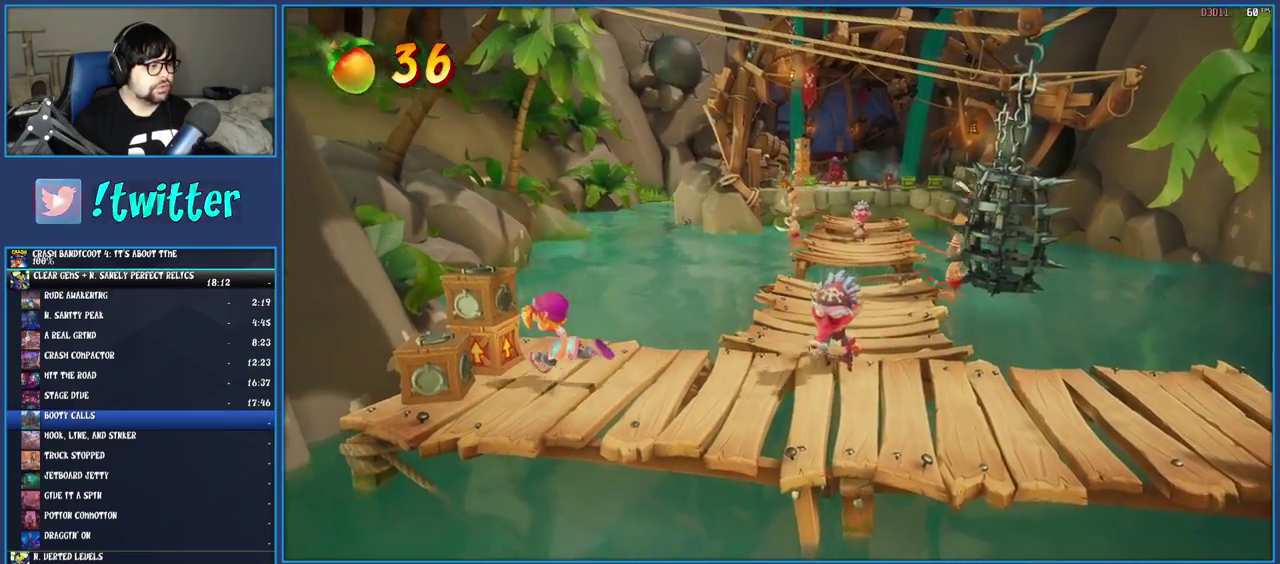
{"buttons": ["SQUARE"], "left_stick": "up-right", "right_stick": "center", "events": [[33, "left_stick", "up-left"], [167, "left_stick", "up"], [200, "SQUARE", "up"], [217, "left_stick", "up-right"], [333, "R1", "down"], [433, "R1", "up"], [467, "SQUARE", "down"]]}
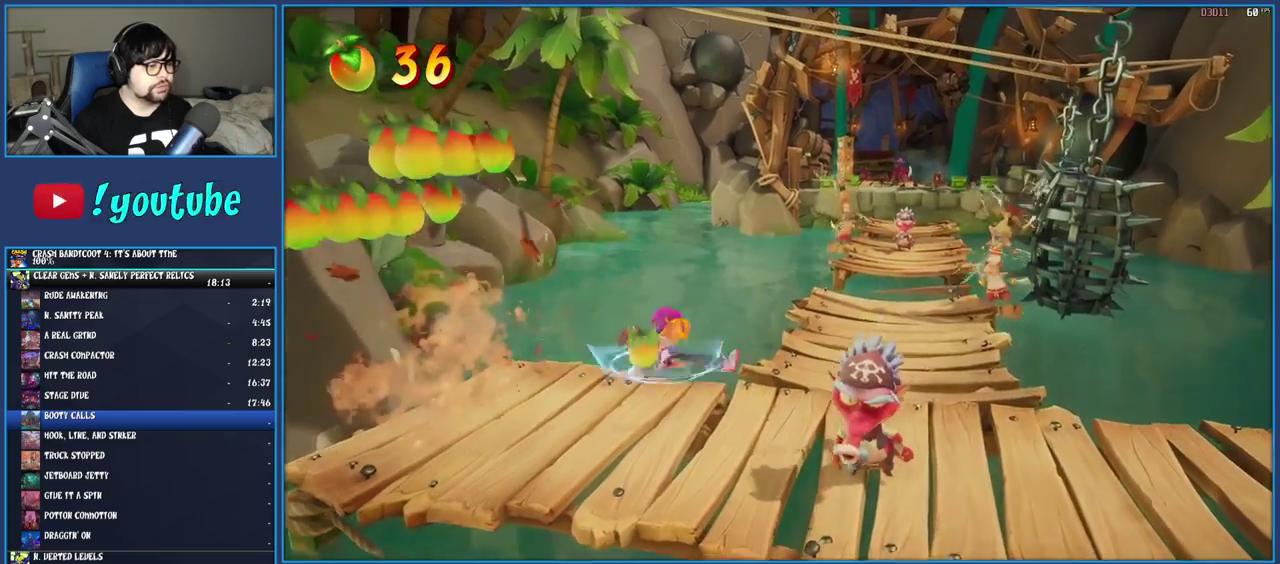
{"buttons": [], "left_stick": "up-right", "right_stick": "center", "events": [[17, "CROSS", "down"], [117, "SQUARE", "up"], [150, "CROSS", "up"]]}
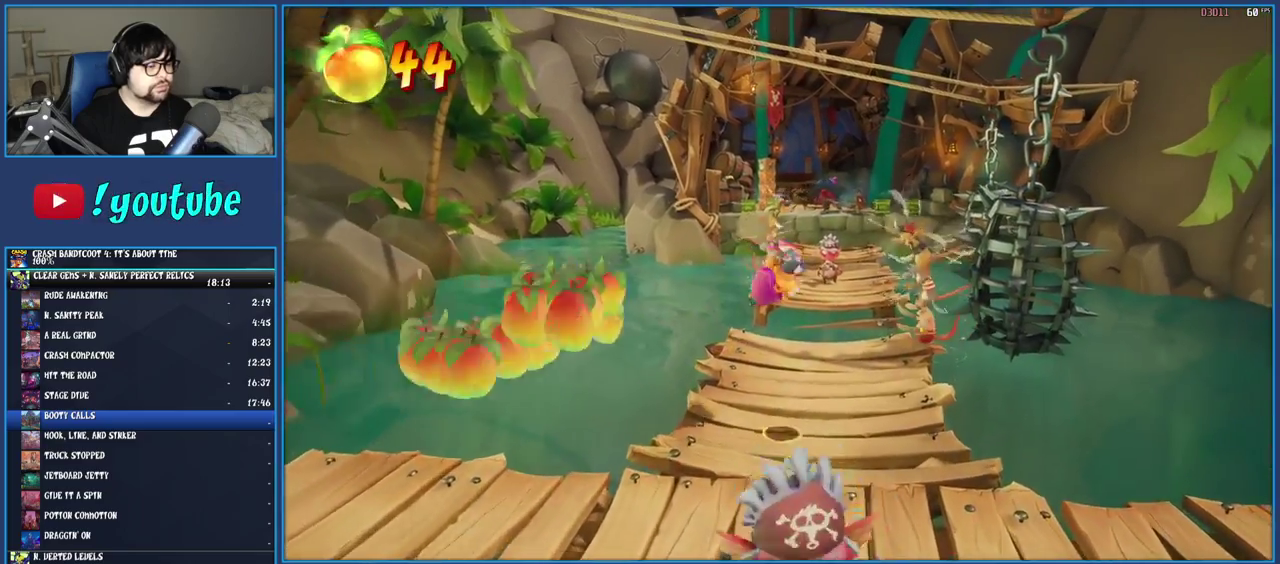
{"buttons": [], "left_stick": "up", "right_stick": "center", "events": [[333, "left_stick", "up"]]}
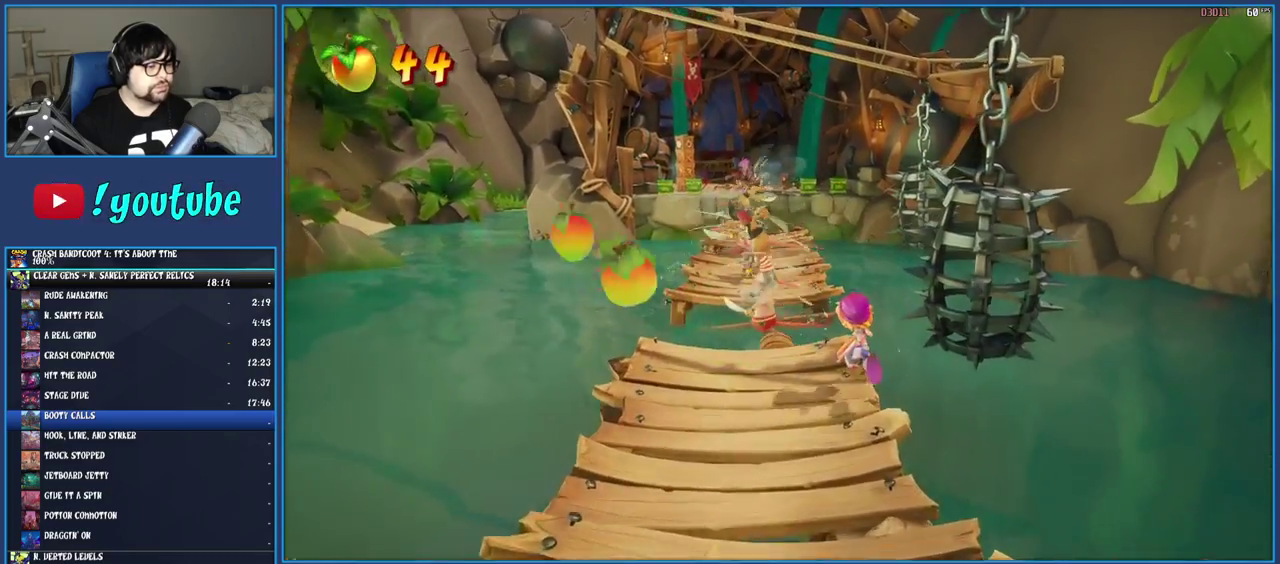
{"buttons": [], "left_stick": "up-left", "right_stick": "center", "events": [[17, "R1", "down"], [133, "R1", "up"], [183, "left_stick", "up-left"], [200, "SQUARE", "down"], [233, "CROSS", "down"], [433, "CROSS", "up"], [467, "SQUARE", "up"]]}
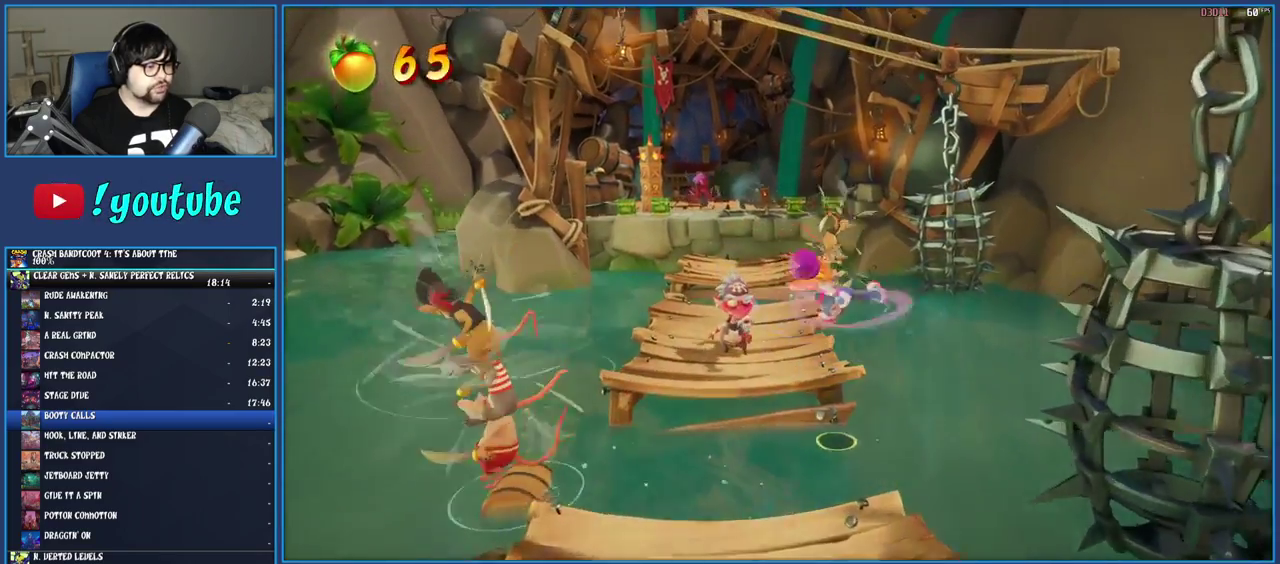
{"buttons": [], "left_stick": "up-left", "right_stick": "center", "events": [[217, "SQUARE", "down"], [450, "SQUARE", "up"]]}
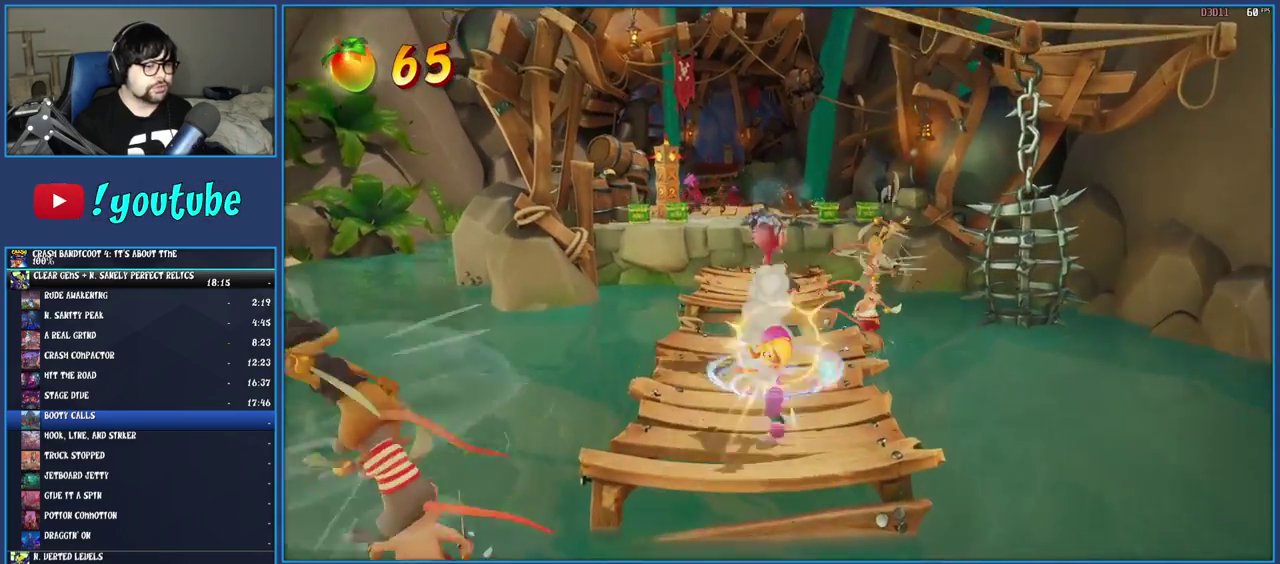
{"buttons": ["CROSS", "SQUARE"], "left_stick": "up", "right_stick": "center", "events": [[250, "R1", "down"], [250, "left_stick", "up"], [367, "R1", "up"], [450, "SQUARE", "down"], [500, "CROSS", "down"]]}
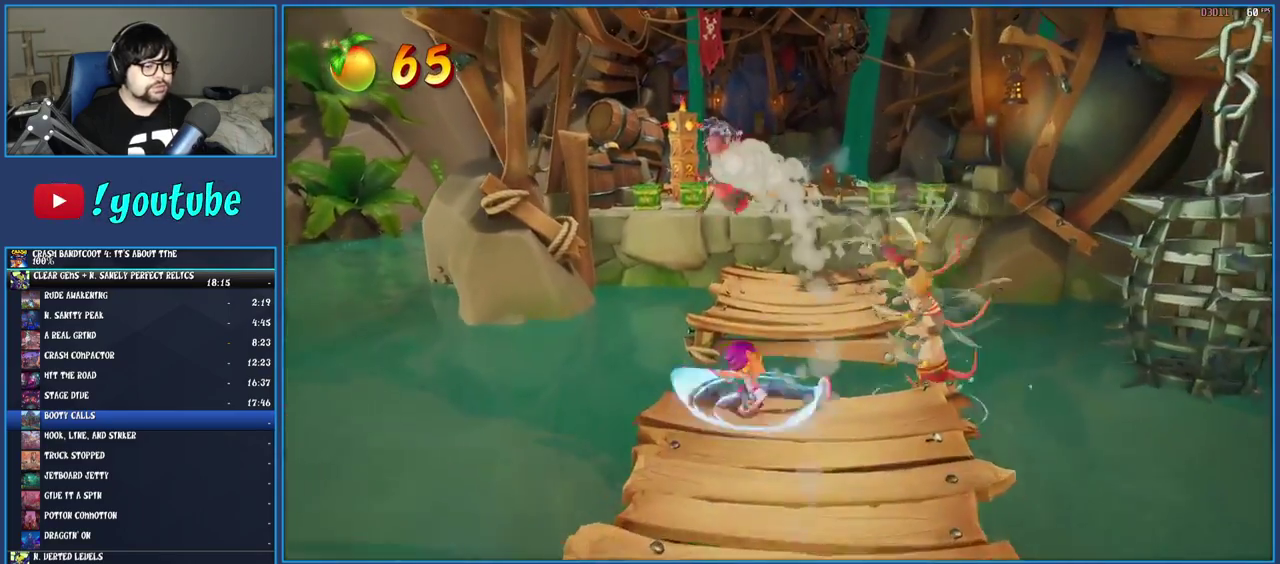
{"buttons": [], "left_stick": "up", "right_stick": "center", "events": [[133, "left_stick", "up-left"], [267, "left_stick", "up"], [350, "CROSS", "up"], [383, "SQUARE", "up"]]}
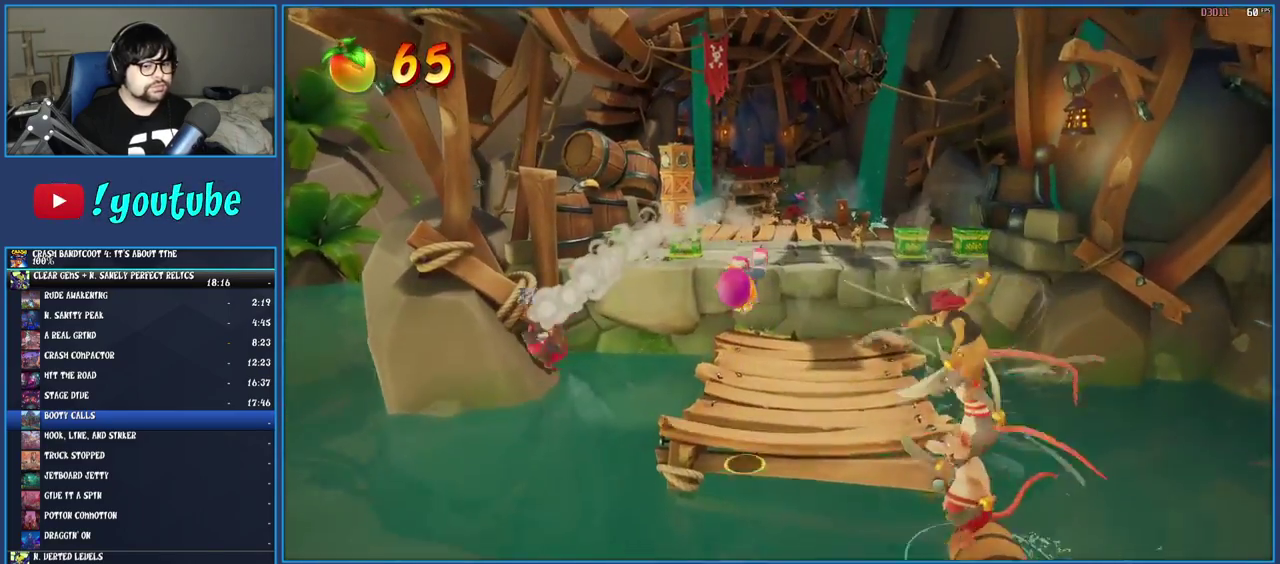
{"buttons": ["CROSS"], "left_stick": "up-right", "right_stick": "center", "events": [[17, "left_stick", "up-right"], [433, "CROSS", "down"]]}
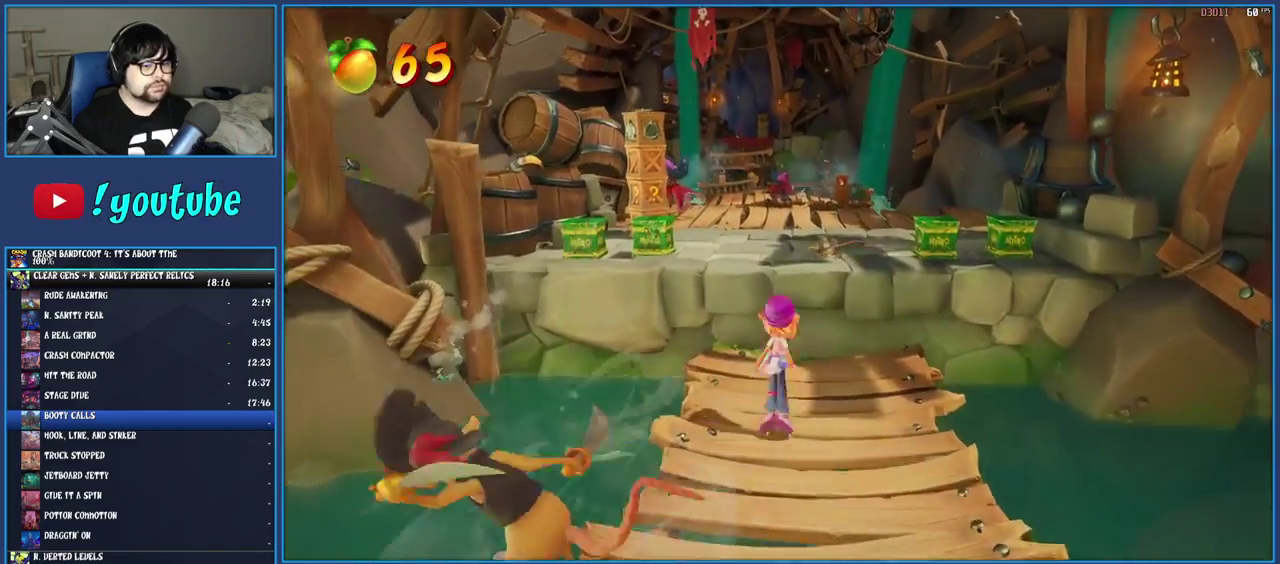
{"buttons": [], "left_stick": "up-left", "right_stick": "center", "events": [[267, "left_stick", "up"], [300, "CROSS", "up"], [483, "left_stick", "up-left"]]}
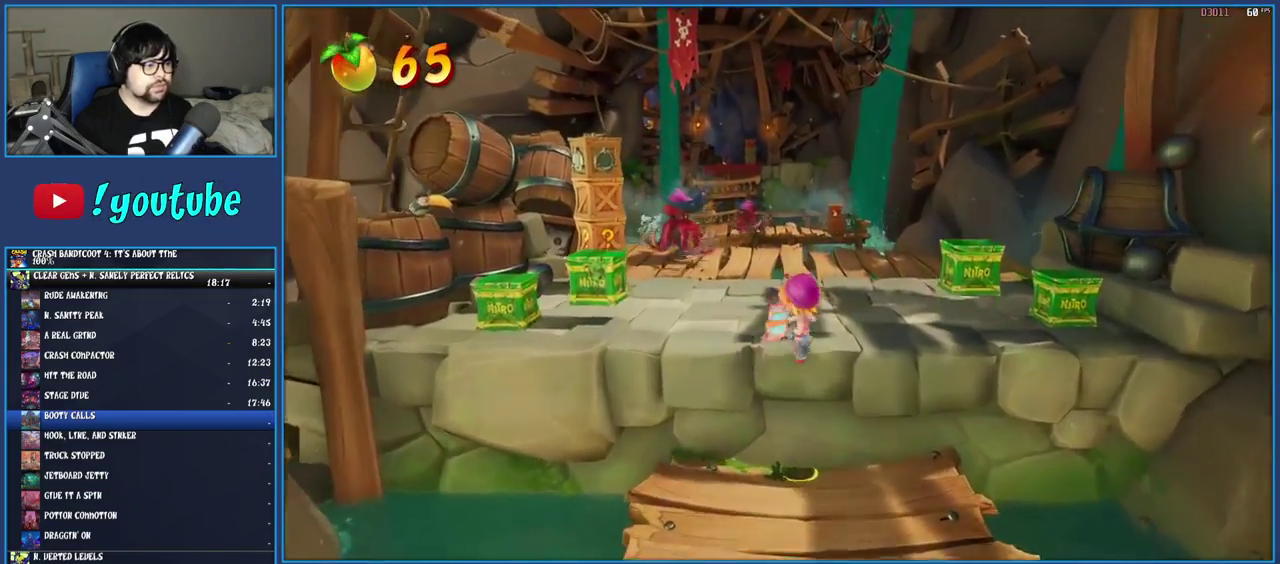
{"buttons": ["CROSS"], "left_stick": "up-right", "right_stick": "center", "events": [[267, "left_stick", "up"], [400, "left_stick", "up-right"], [417, "CROSS", "down"]]}